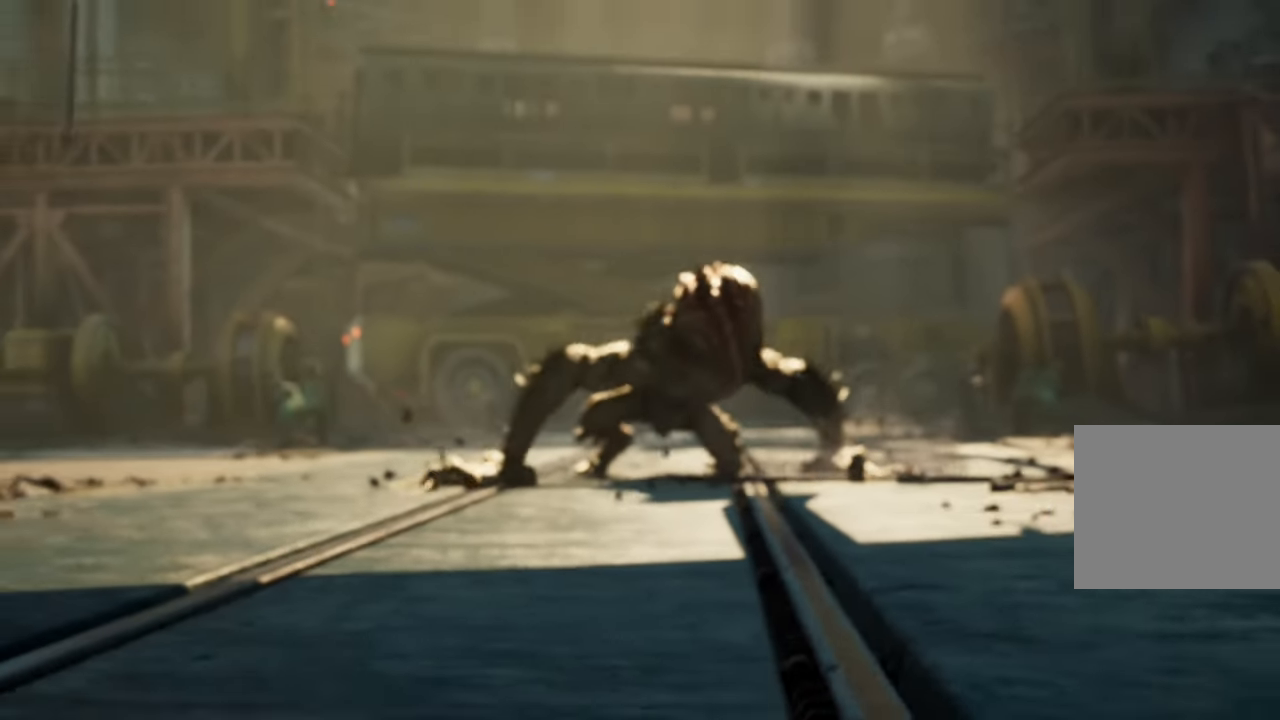
Gameplay with a controller (PlayStation layout); each line is a JSON object with the inputs held at the frame after it. "events" lists button and stick changes between this image and that frame as [ms after this image, input, new state], when the widget could be followed in between.
{"buttons": [], "left_stick": "center", "right_stick": "left", "events": [[483, "right_stick", "left"]]}
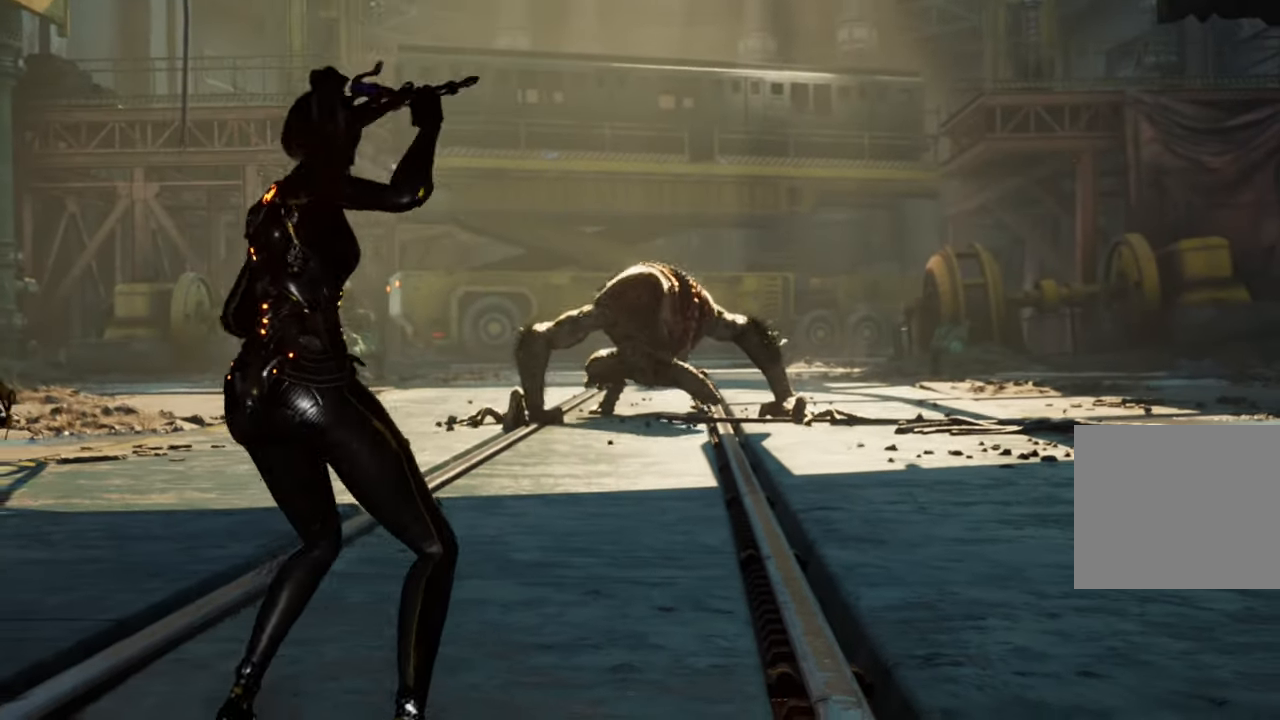
{"buttons": [], "left_stick": "center", "right_stick": "center", "events": [[33, "right_stick", "center"]]}
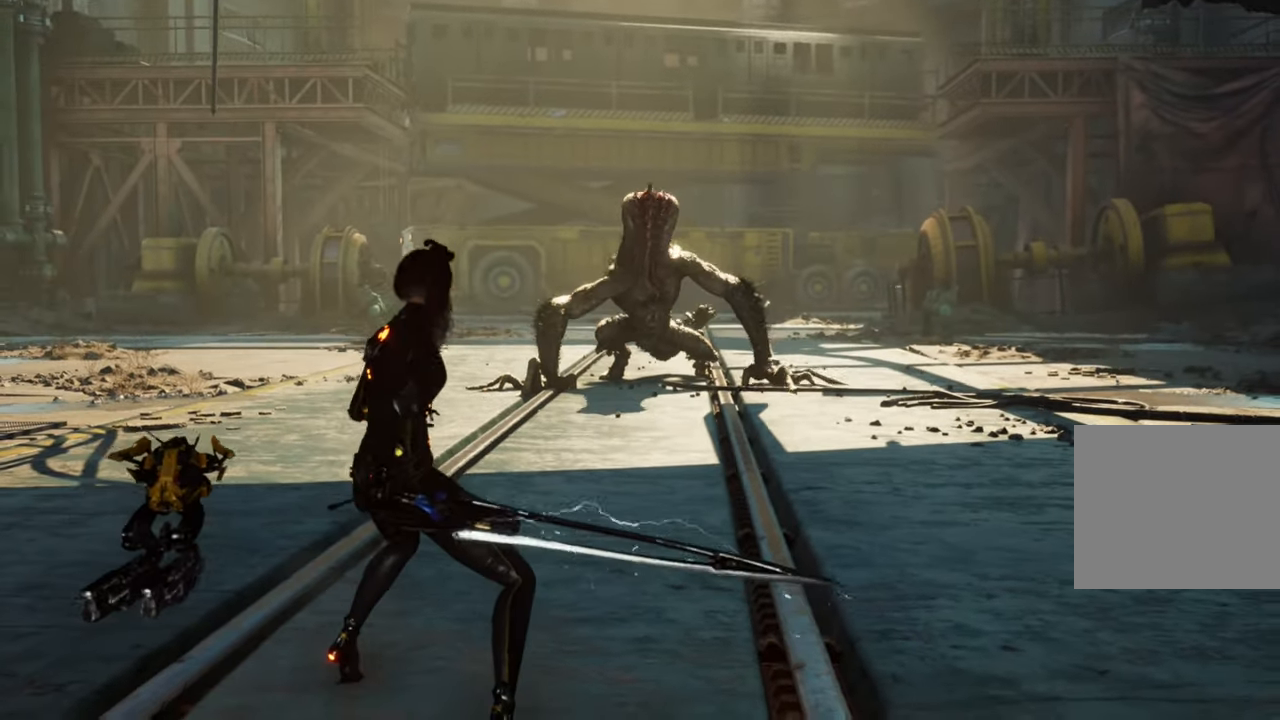
{"buttons": [], "left_stick": "center", "right_stick": "center", "events": []}
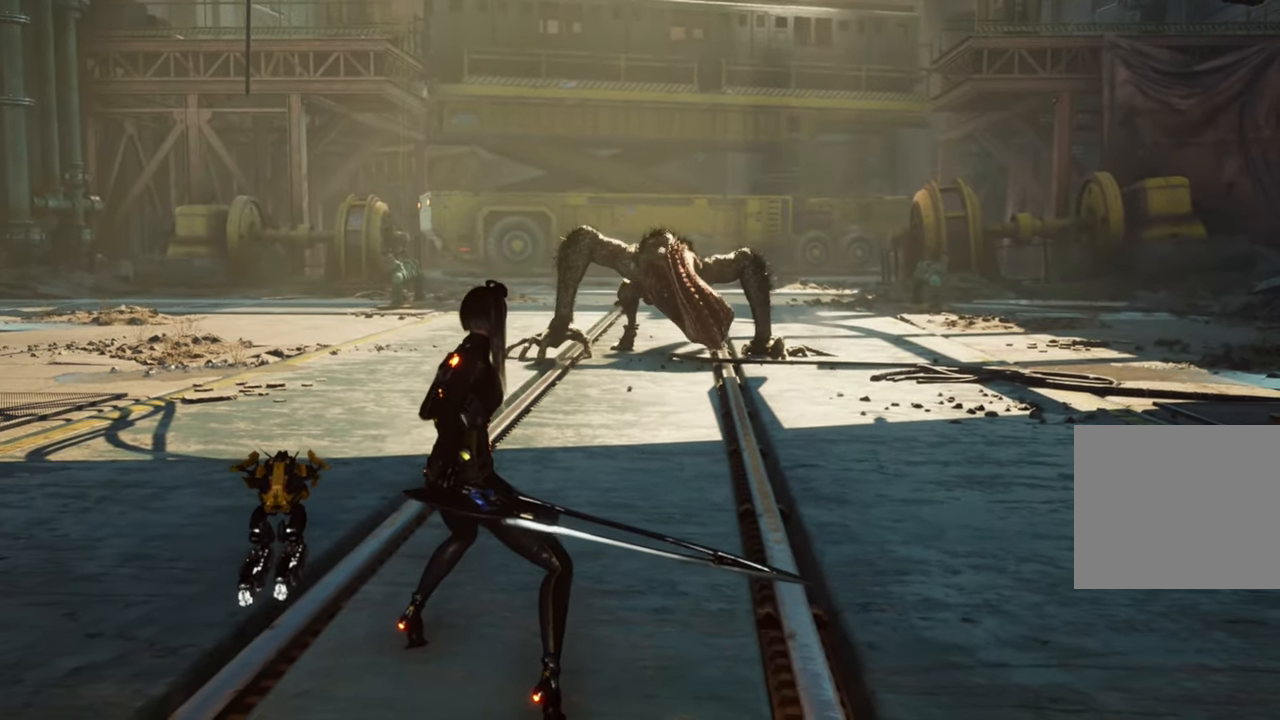
{"buttons": [], "left_stick": "center", "right_stick": "center", "events": []}
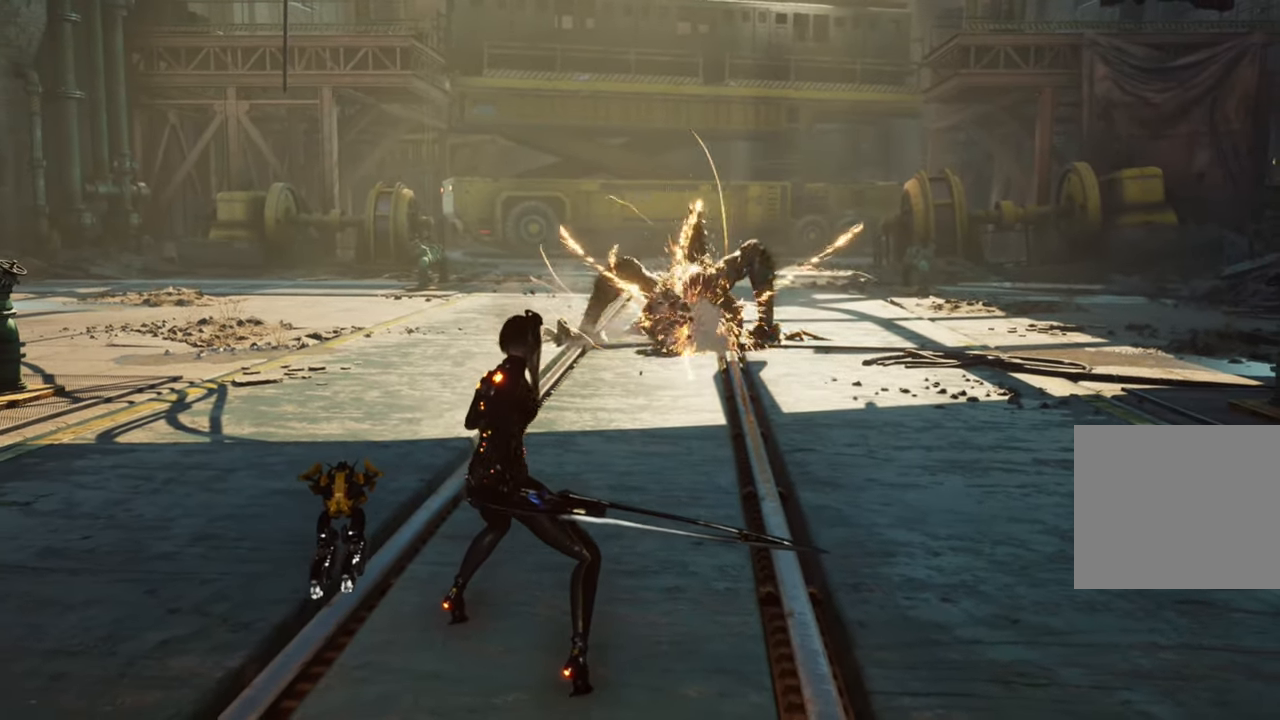
{"buttons": [], "left_stick": "center", "right_stick": "center", "events": []}
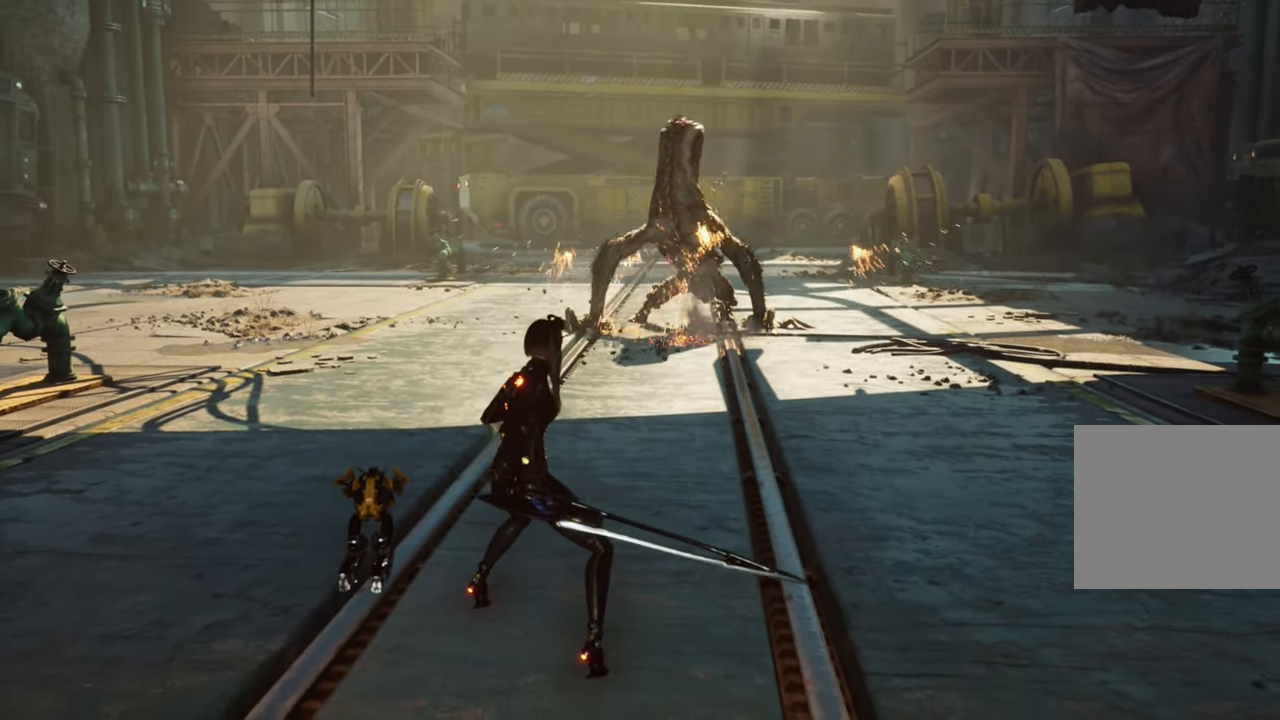
{"buttons": [], "left_stick": "center", "right_stick": "center", "events": []}
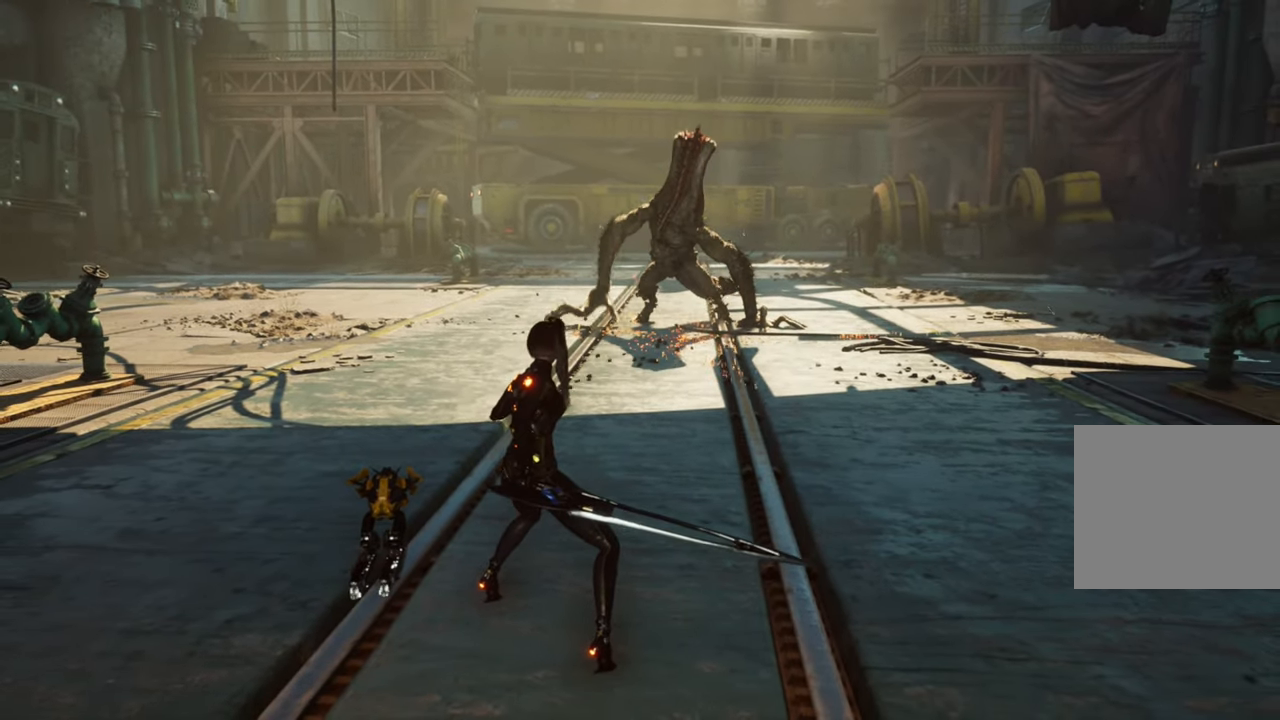
{"buttons": ["R3"], "left_stick": "center", "right_stick": "center", "events": [[466, "R3", "down"]]}
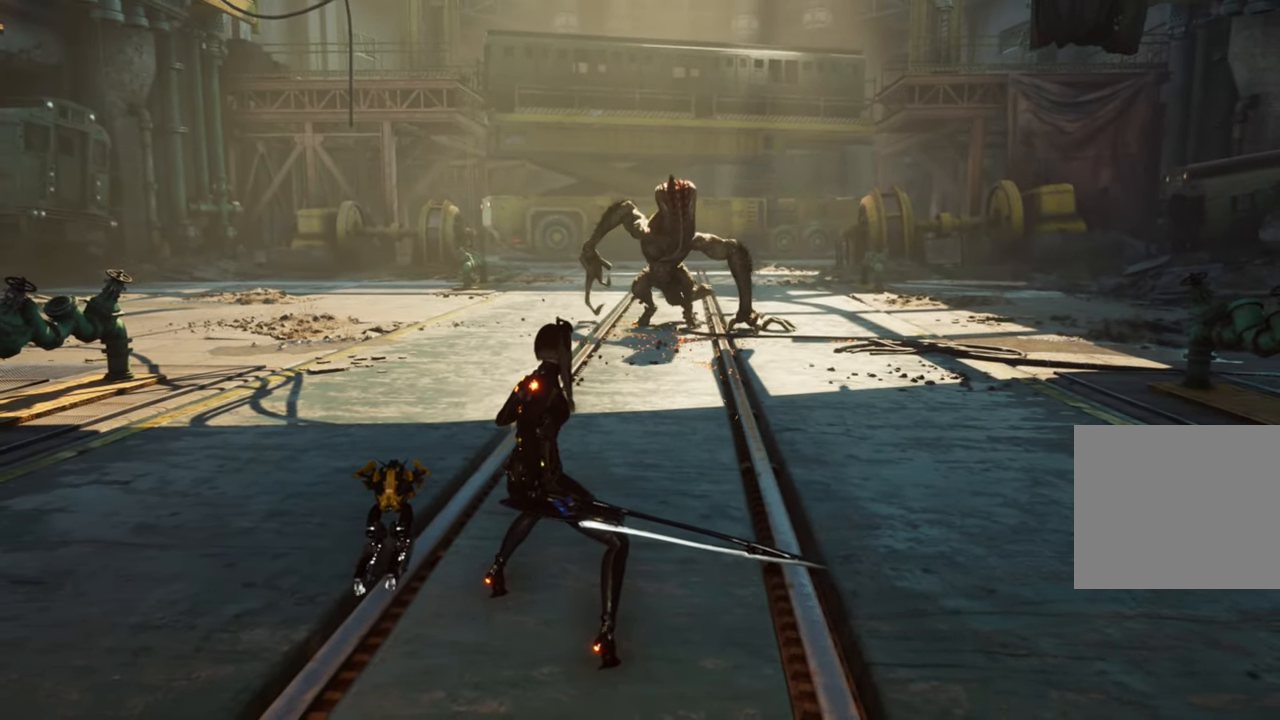
{"buttons": [], "left_stick": "center", "right_stick": "center", "events": [[66, "R3", "up"]]}
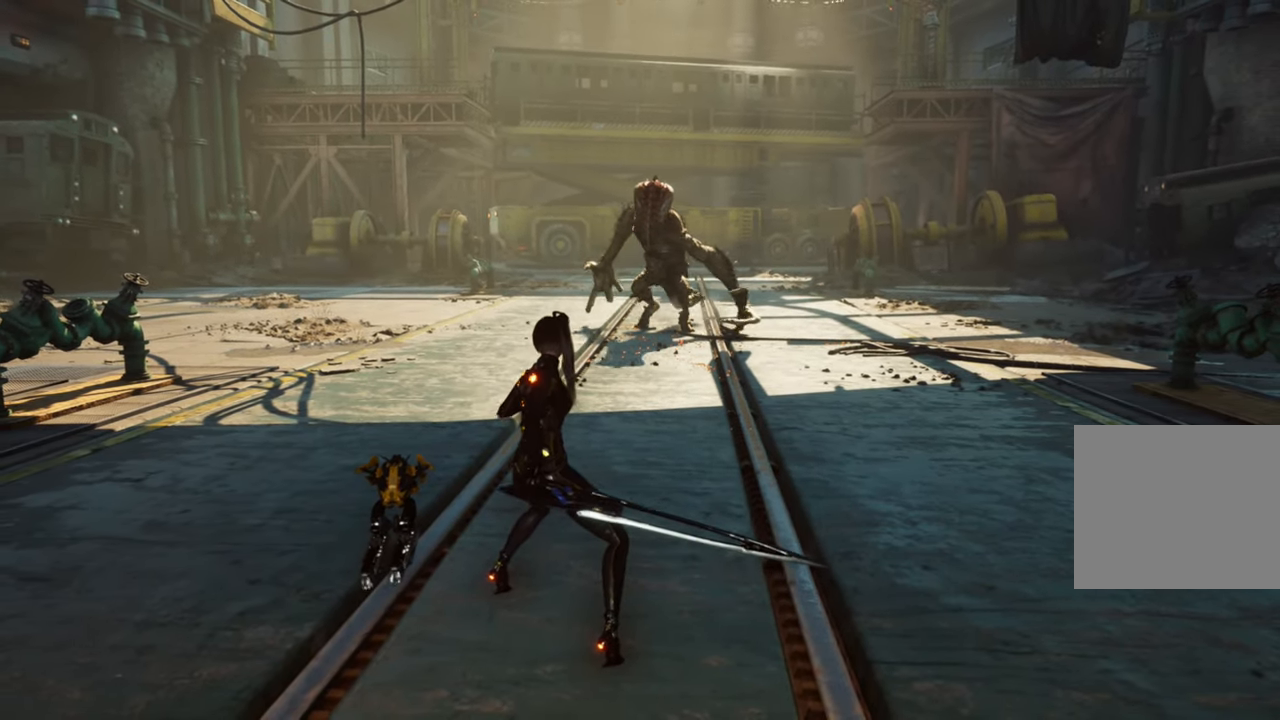
{"buttons": [], "left_stick": "center", "right_stick": "center", "events": []}
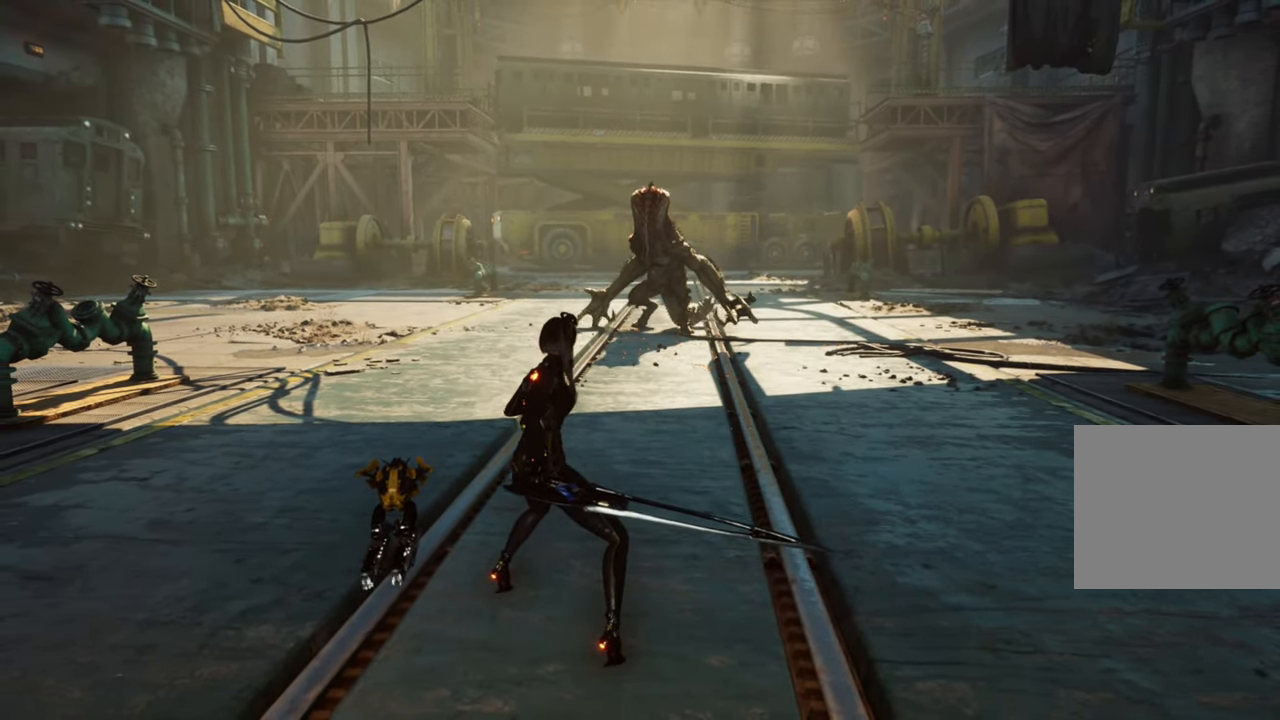
{"buttons": [], "left_stick": "center", "right_stick": "center", "events": []}
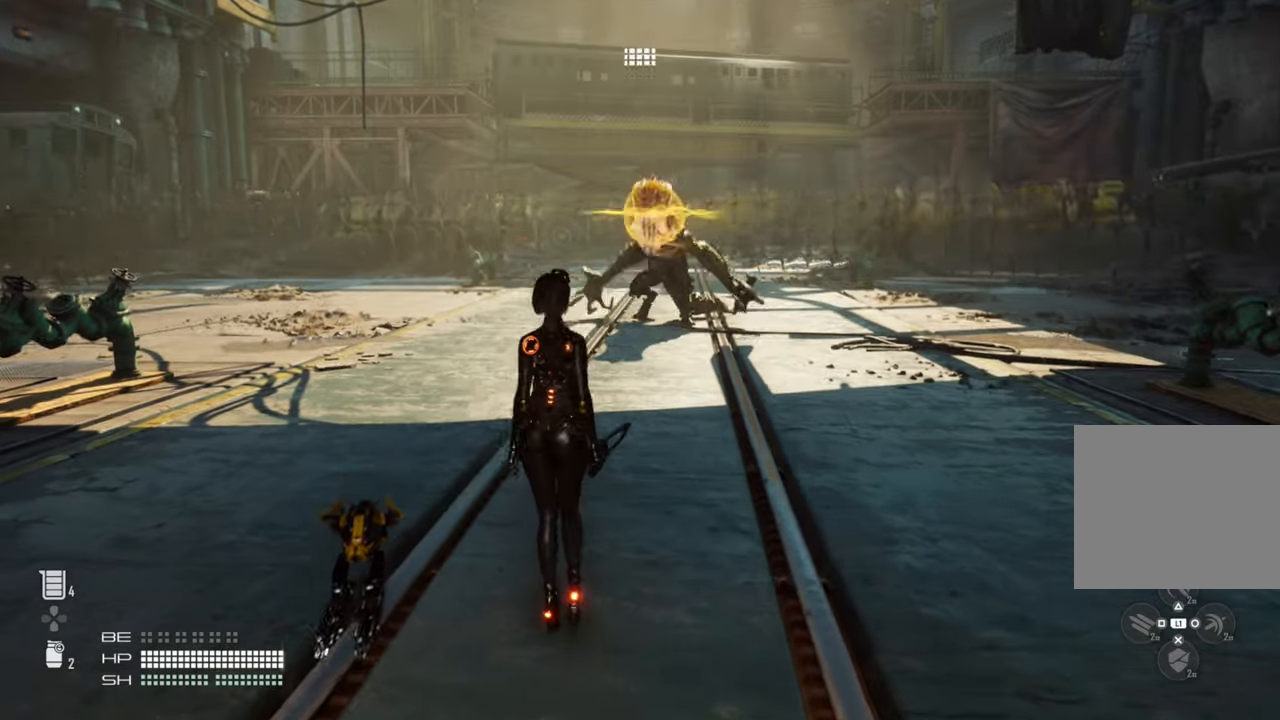
{"buttons": [], "left_stick": "center", "right_stick": "center", "events": [[50, "R3", "down"], [150, "R3", "up"]]}
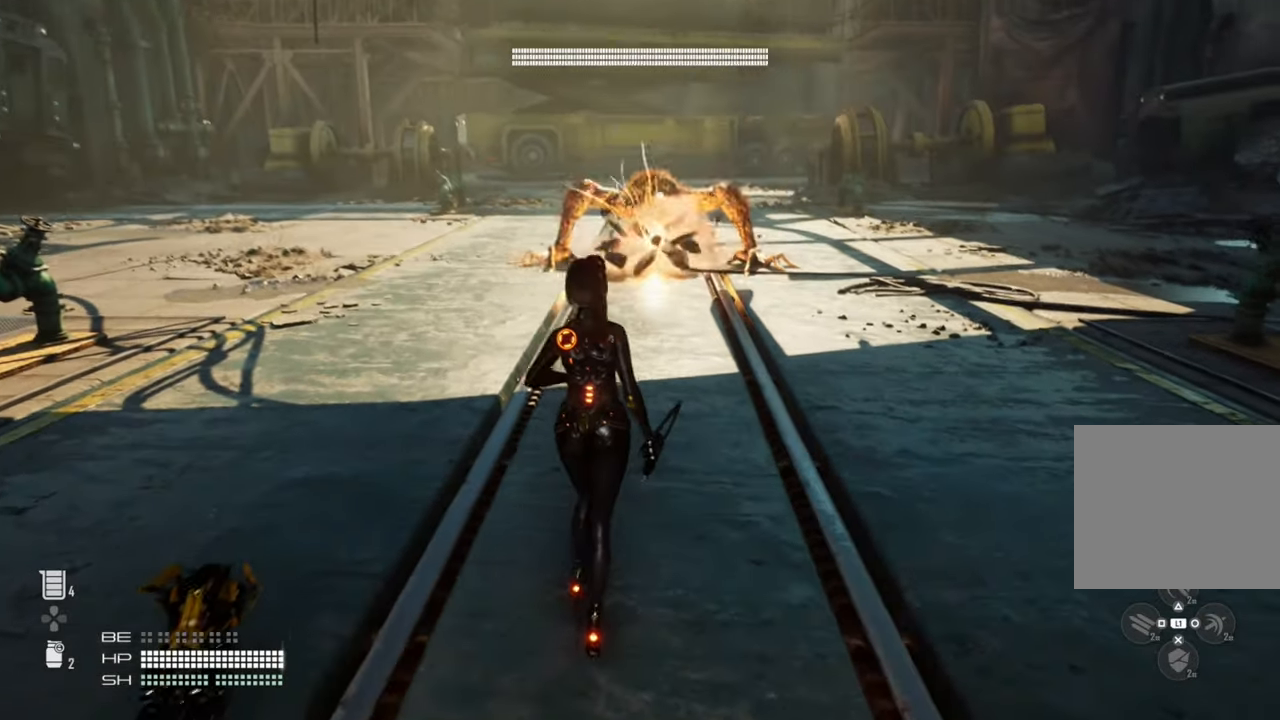
{"buttons": [], "left_stick": "up", "right_stick": "center", "events": [[450, "left_stick", "up"]]}
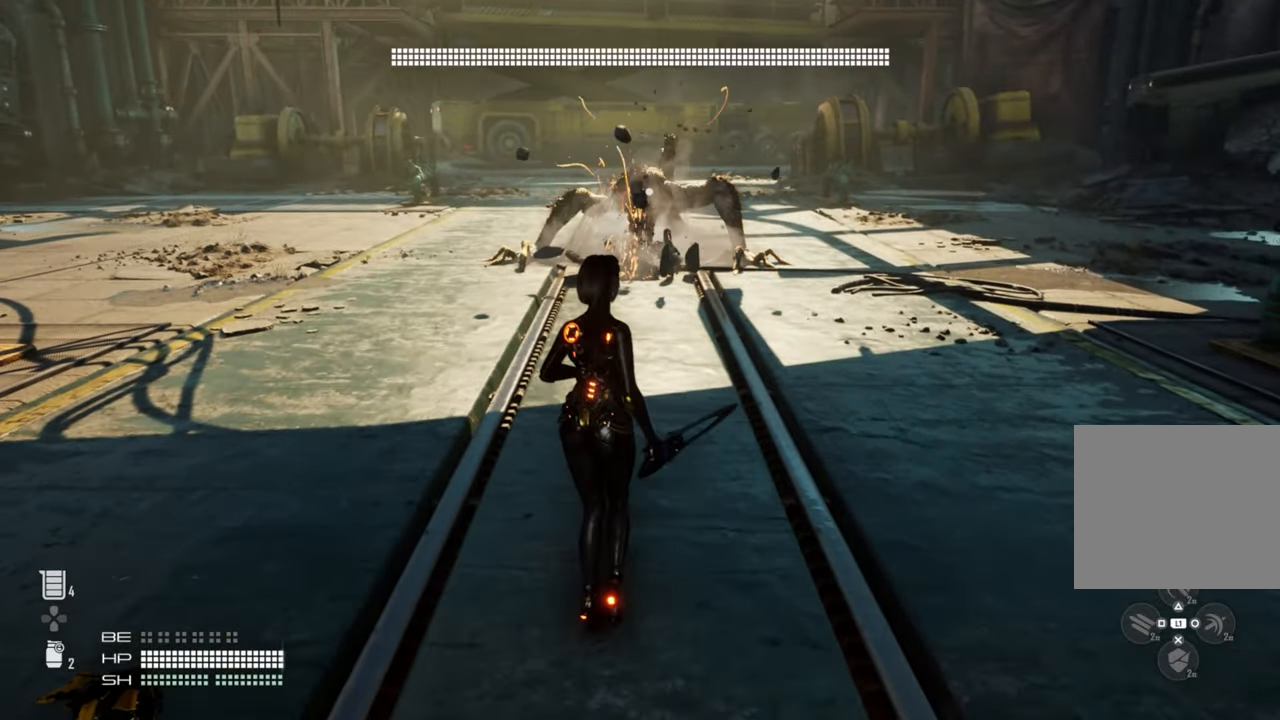
{"buttons": [], "left_stick": "up-right", "right_stick": "center", "events": [[450, "left_stick", "up-right"]]}
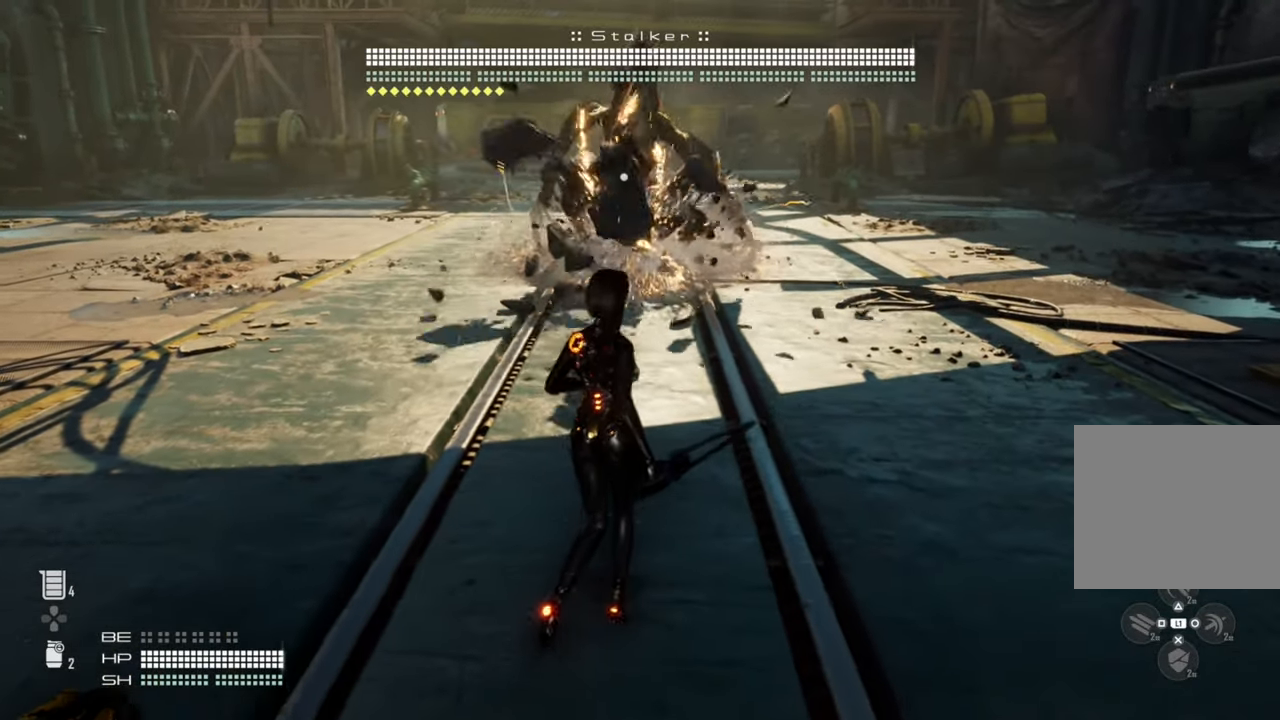
{"buttons": [], "left_stick": "up-right", "right_stick": "center", "events": [[100, "CIRCLE", "down"], [233, "CIRCLE", "up"]]}
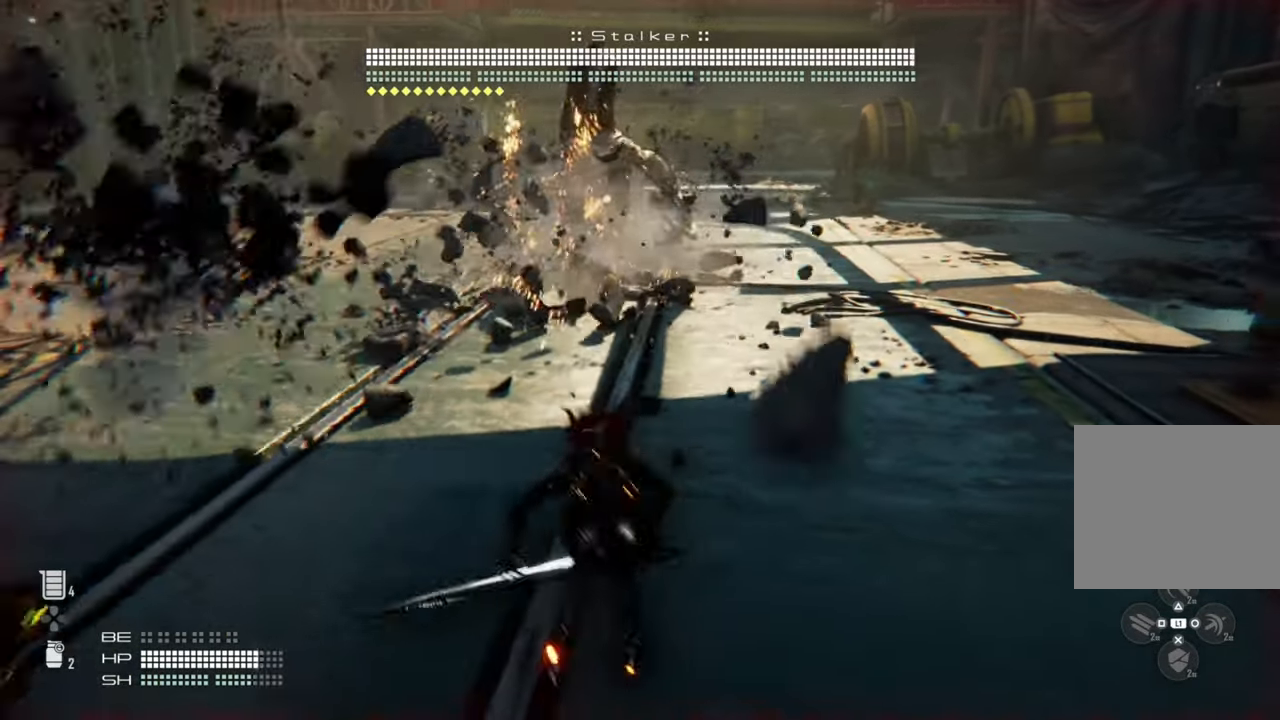
{"buttons": [], "left_stick": "up-right", "right_stick": "center", "events": []}
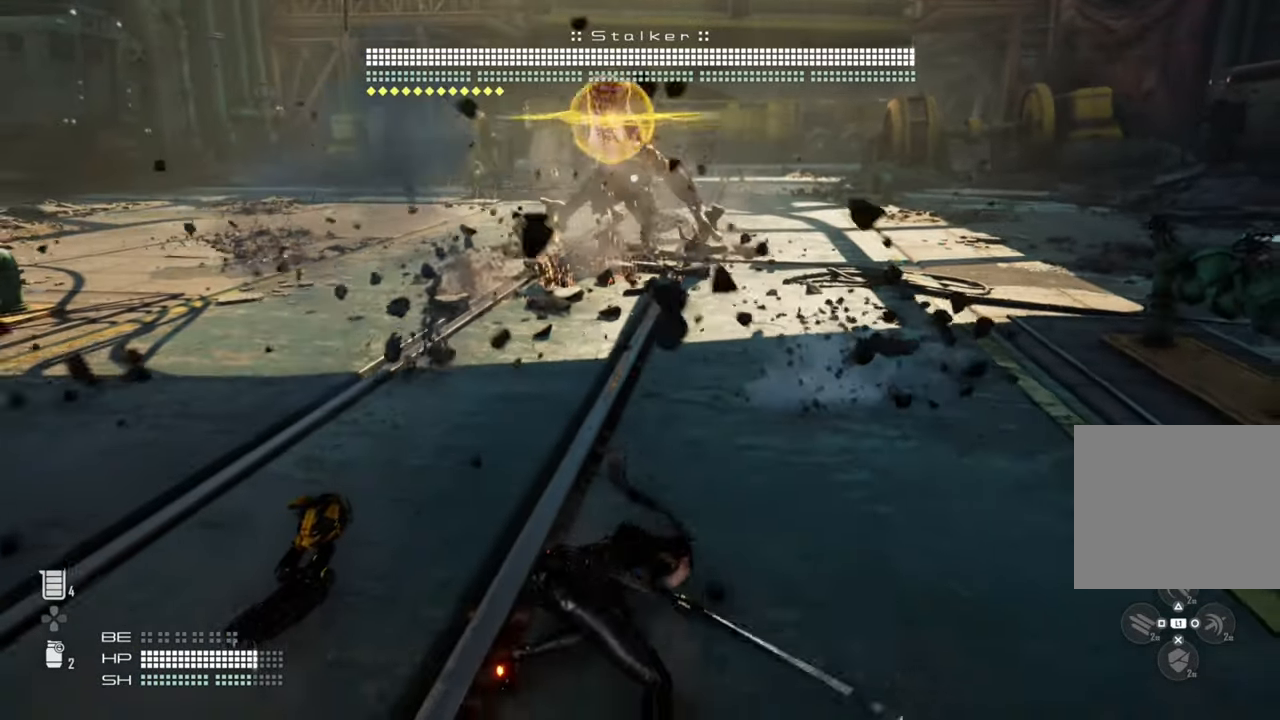
{"buttons": [], "left_stick": "center", "right_stick": "center", "events": [[166, "left_stick", "center"]]}
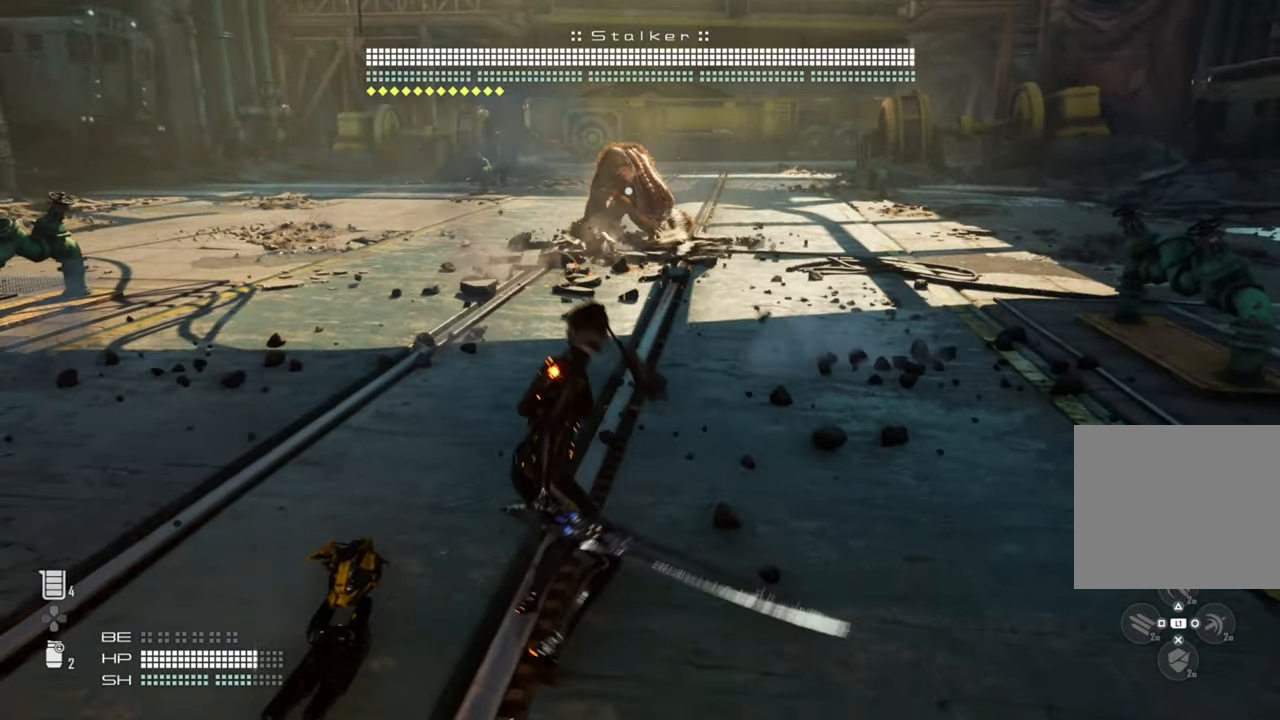
{"buttons": [], "left_stick": "center", "right_stick": "center", "events": []}
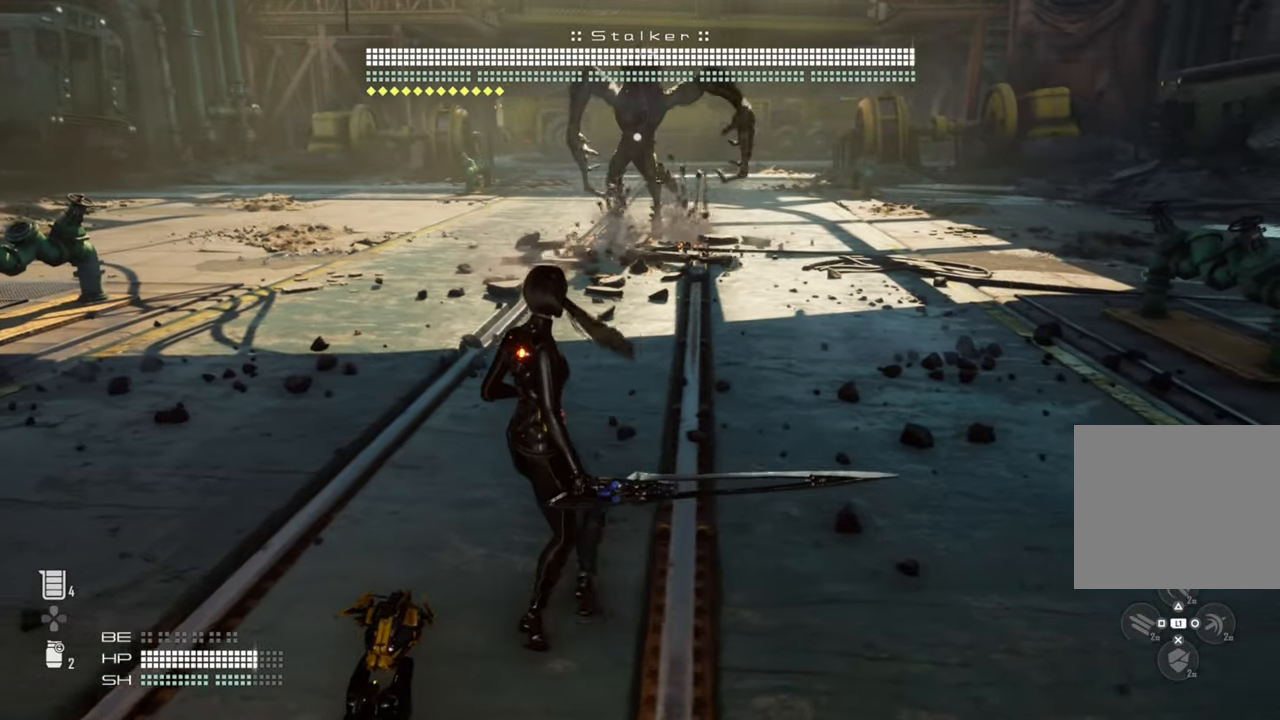
{"buttons": [], "left_stick": "left", "right_stick": "center", "events": [[466, "left_stick", "left"]]}
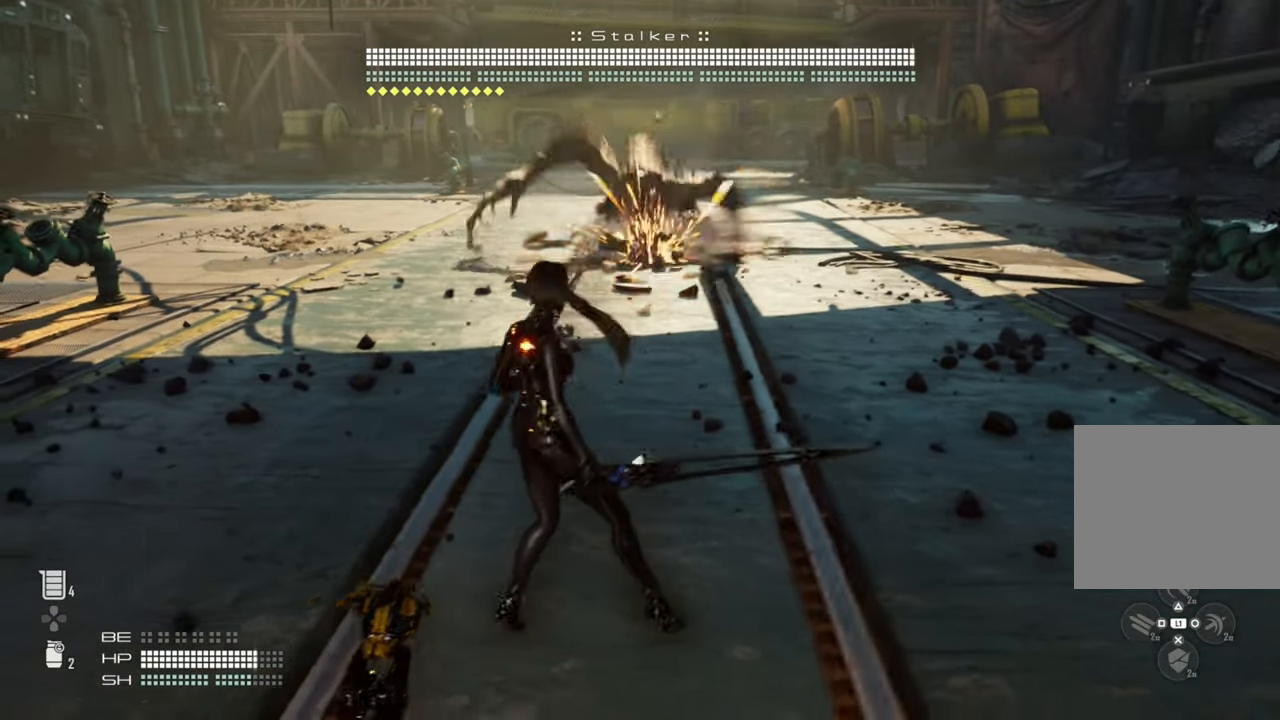
{"buttons": [], "left_stick": "left", "right_stick": "center", "events": [[233, "CIRCLE", "down"], [366, "CIRCLE", "up"]]}
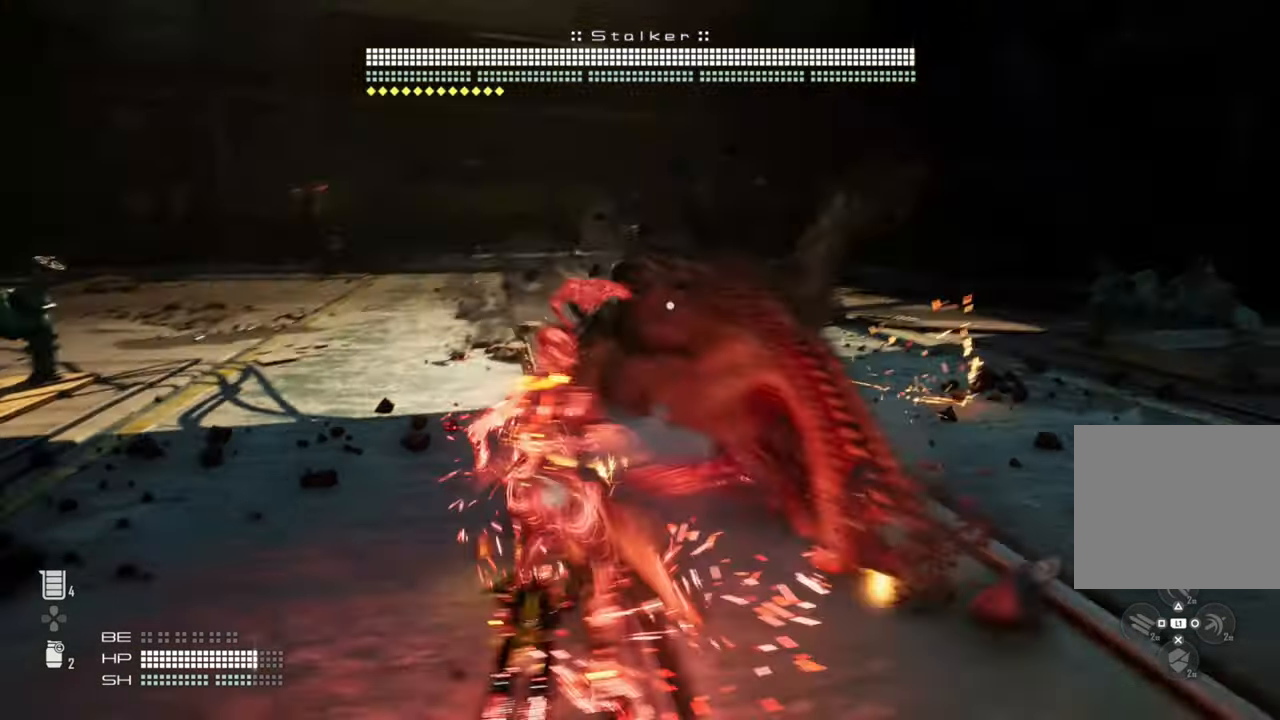
{"buttons": [], "left_stick": "left", "right_stick": "center", "events": []}
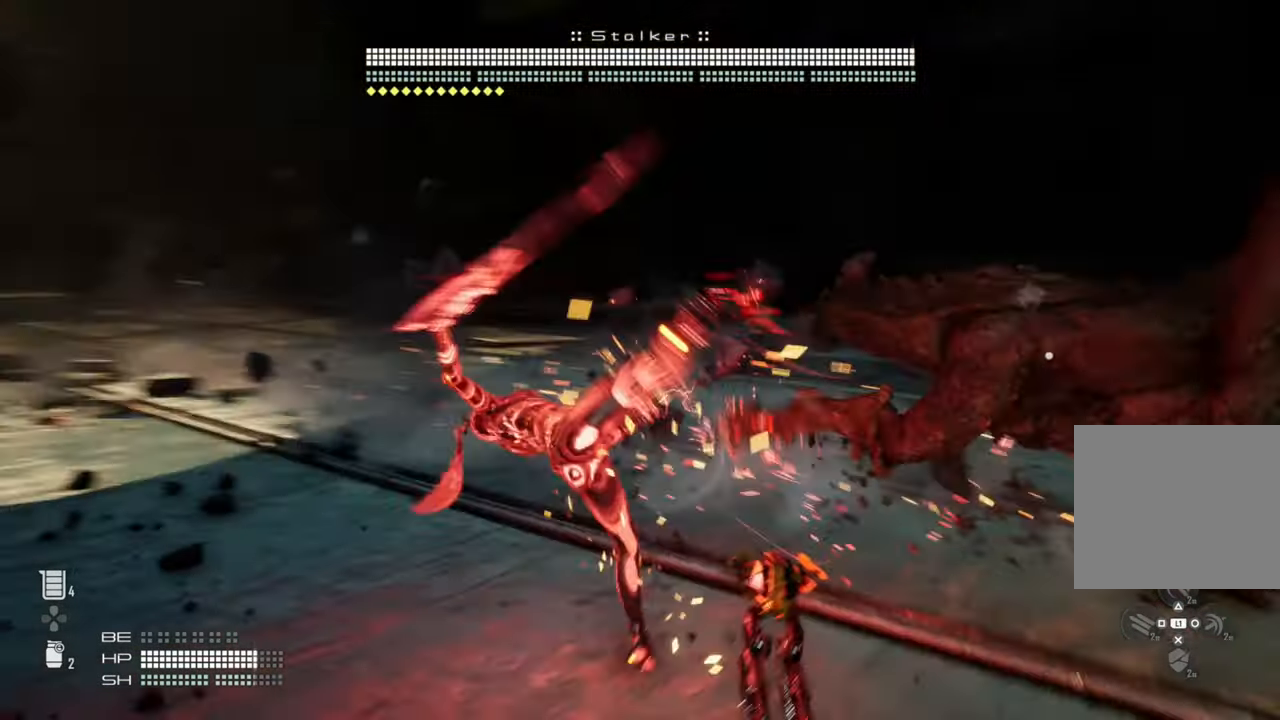
{"buttons": ["SQUARE"], "left_stick": "left", "right_stick": "center", "events": [[83, "SQUARE", "down"]]}
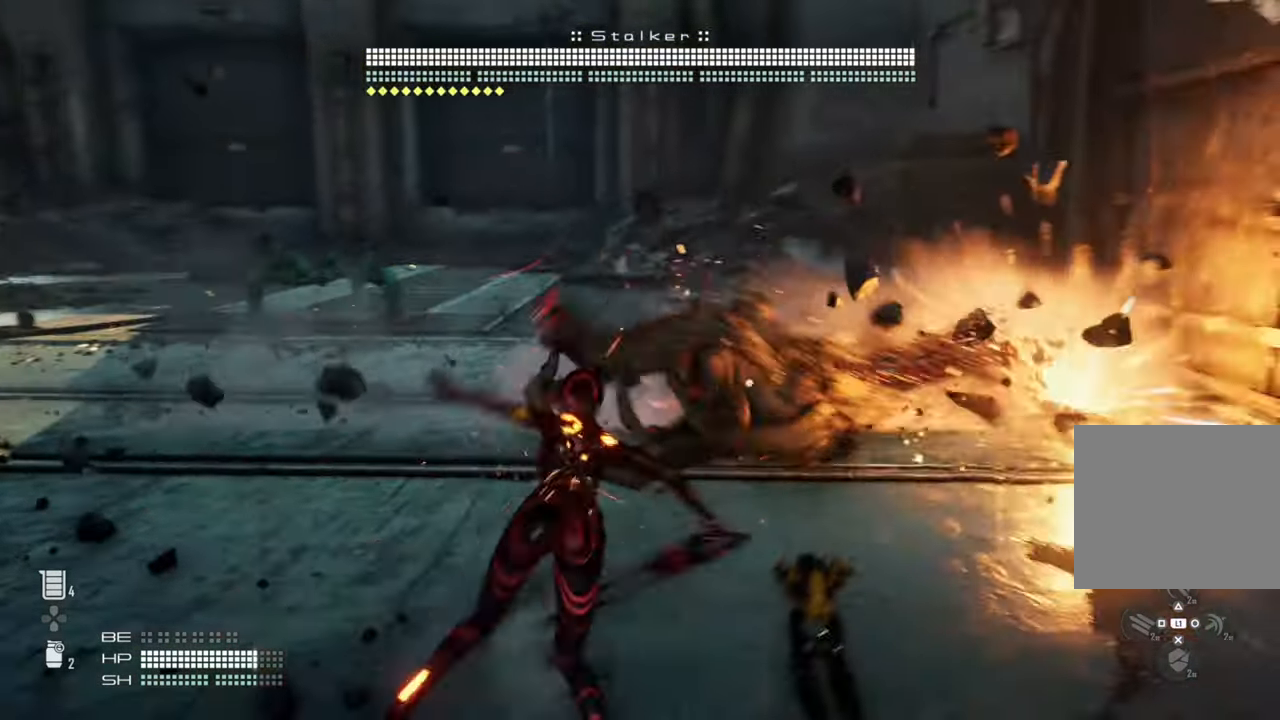
{"buttons": [], "left_stick": "center", "right_stick": "center", "events": [[233, "left_stick", "center"], [316, "right_stick", "right"], [366, "SQUARE", "up"], [416, "right_stick", "center"]]}
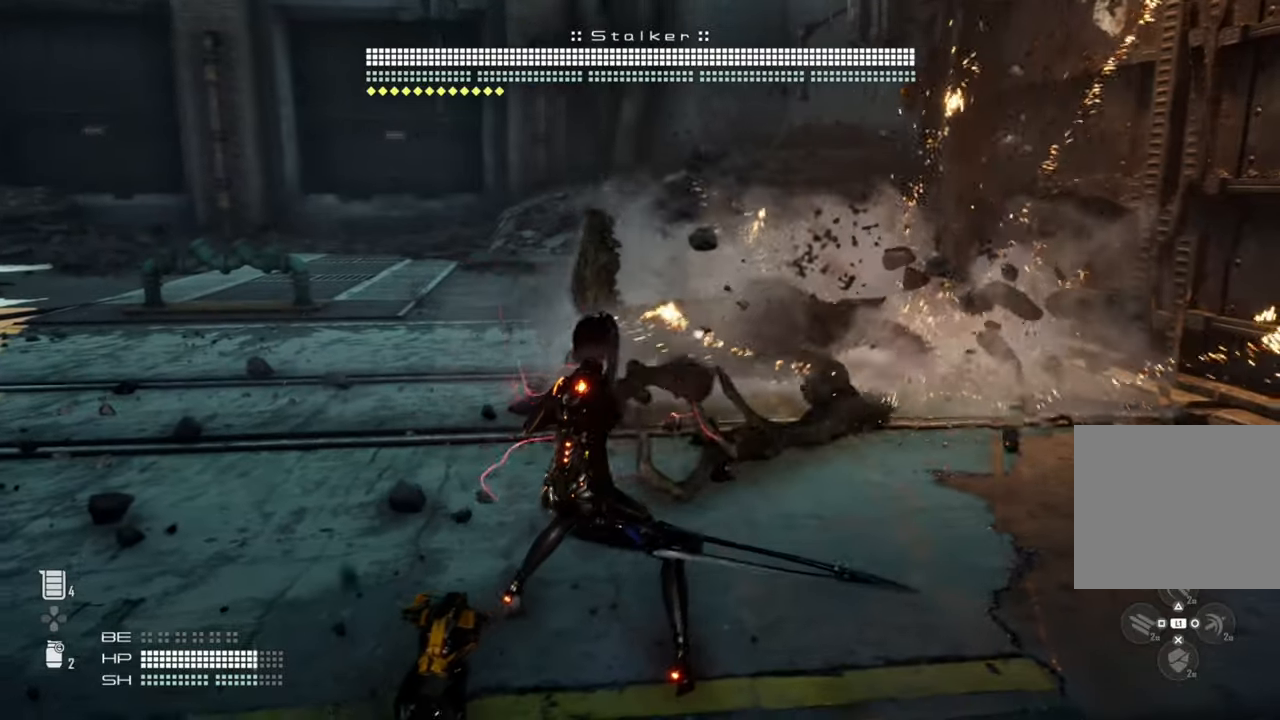
{"buttons": [], "left_stick": "center", "right_stick": "center", "events": [[33, "SQUARE", "down"], [133, "SQUARE", "up"], [316, "TRIANGLE", "down"], [433, "TRIANGLE", "up"]]}
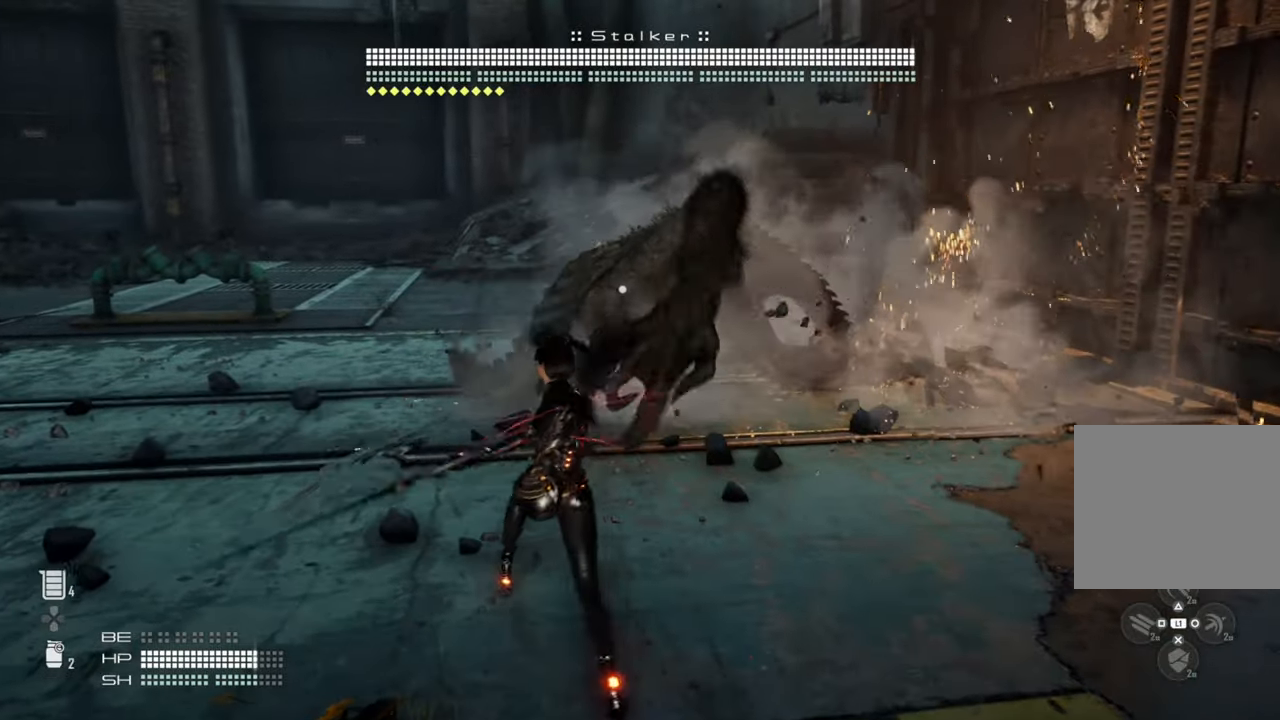
{"buttons": [], "left_stick": "center", "right_stick": "center", "events": [[316, "SQUARE", "down"], [450, "SQUARE", "up"]]}
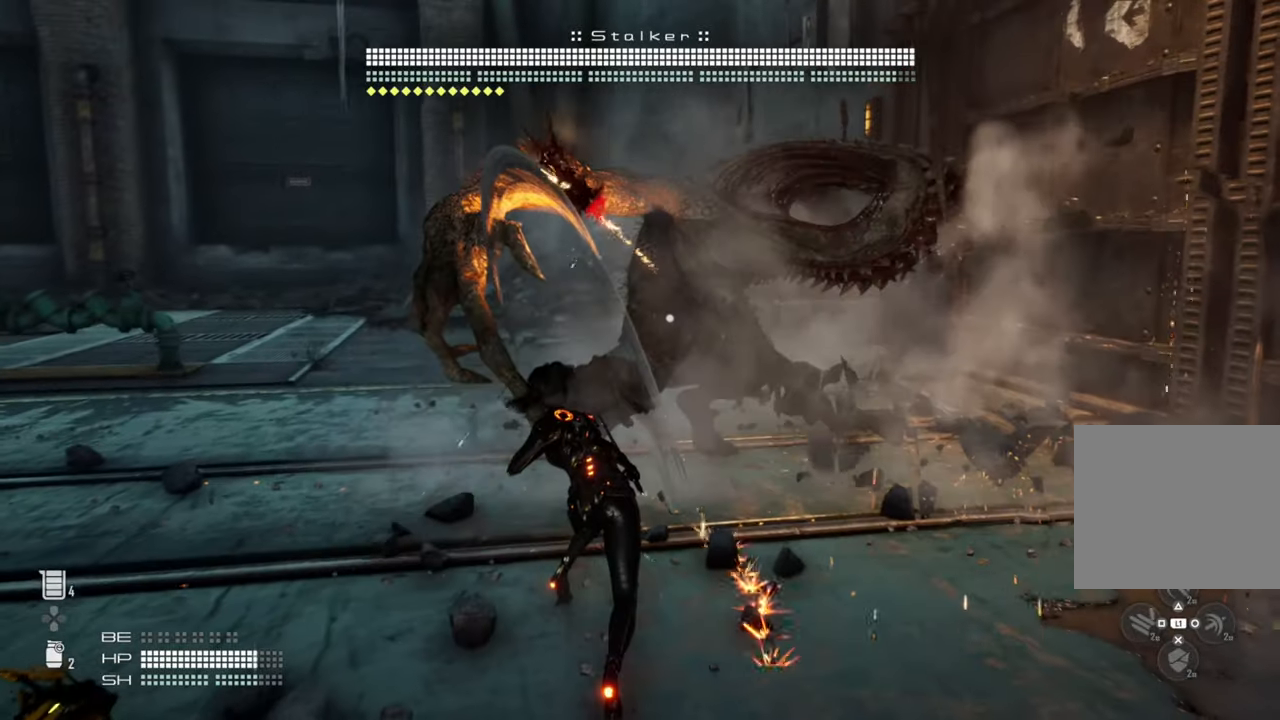
{"buttons": [], "left_stick": "center", "right_stick": "center", "events": [[133, "TRIANGLE", "down"], [266, "TRIANGLE", "up"]]}
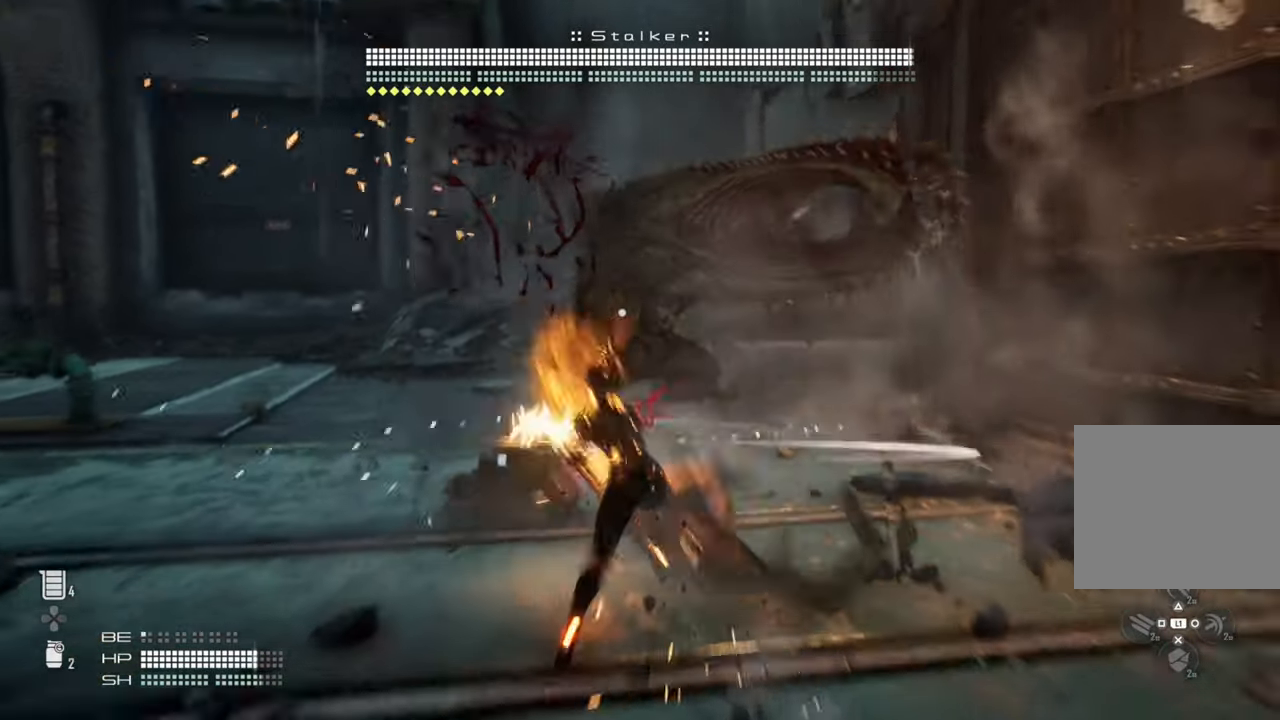
{"buttons": [], "left_stick": "center", "right_stick": "center", "events": [[366, "SQUARE", "down"], [500, "SQUARE", "up"]]}
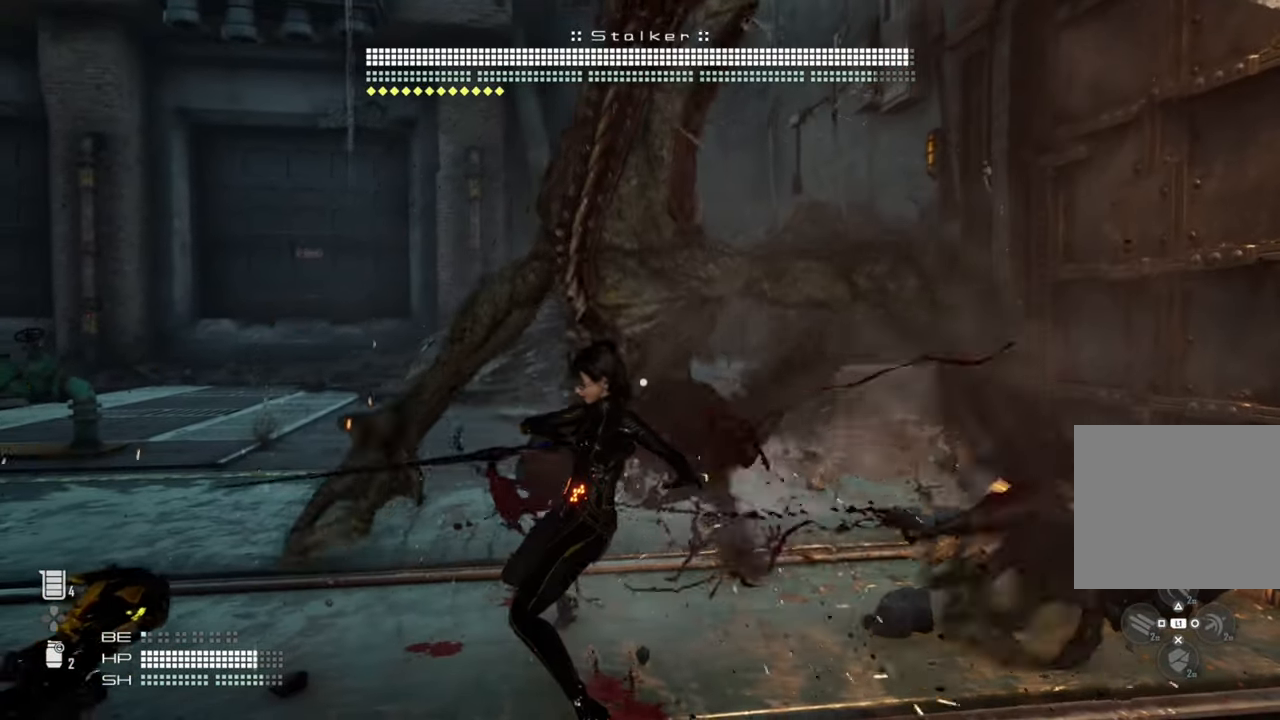
{"buttons": [], "left_stick": "center", "right_stick": "center", "events": []}
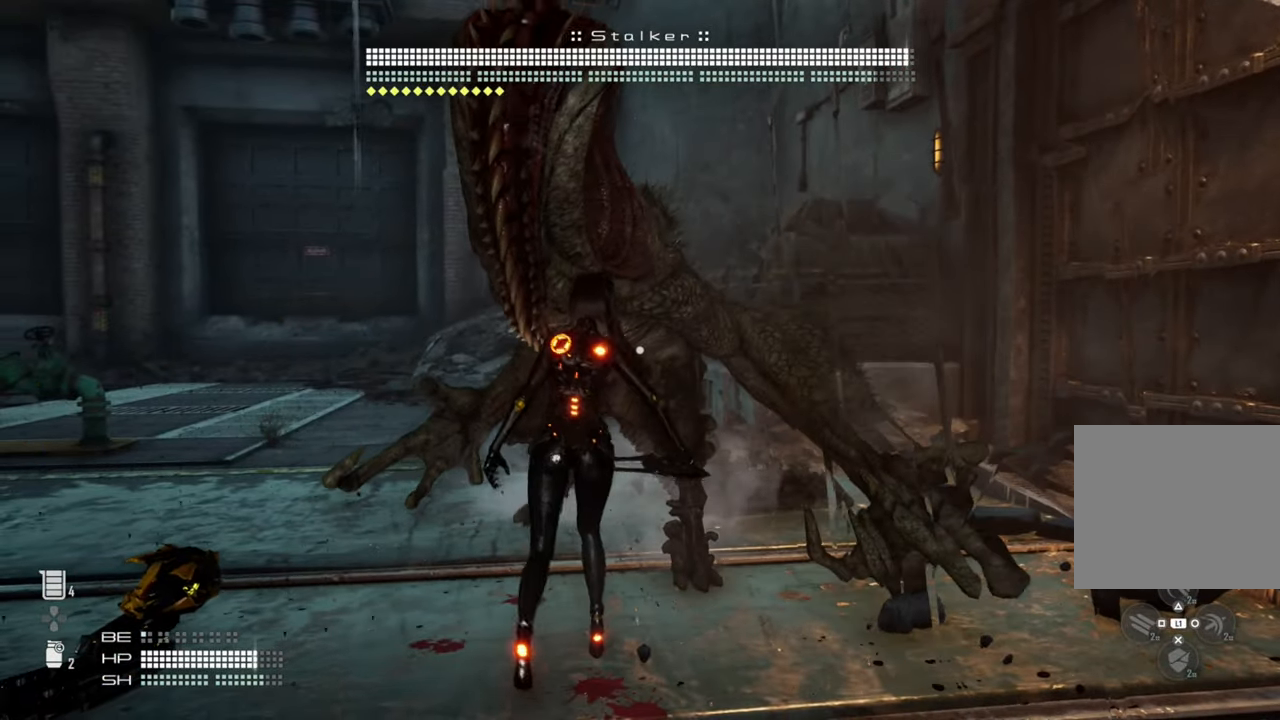
{"buttons": [], "left_stick": "down", "right_stick": "center", "events": [[333, "left_stick", "down"]]}
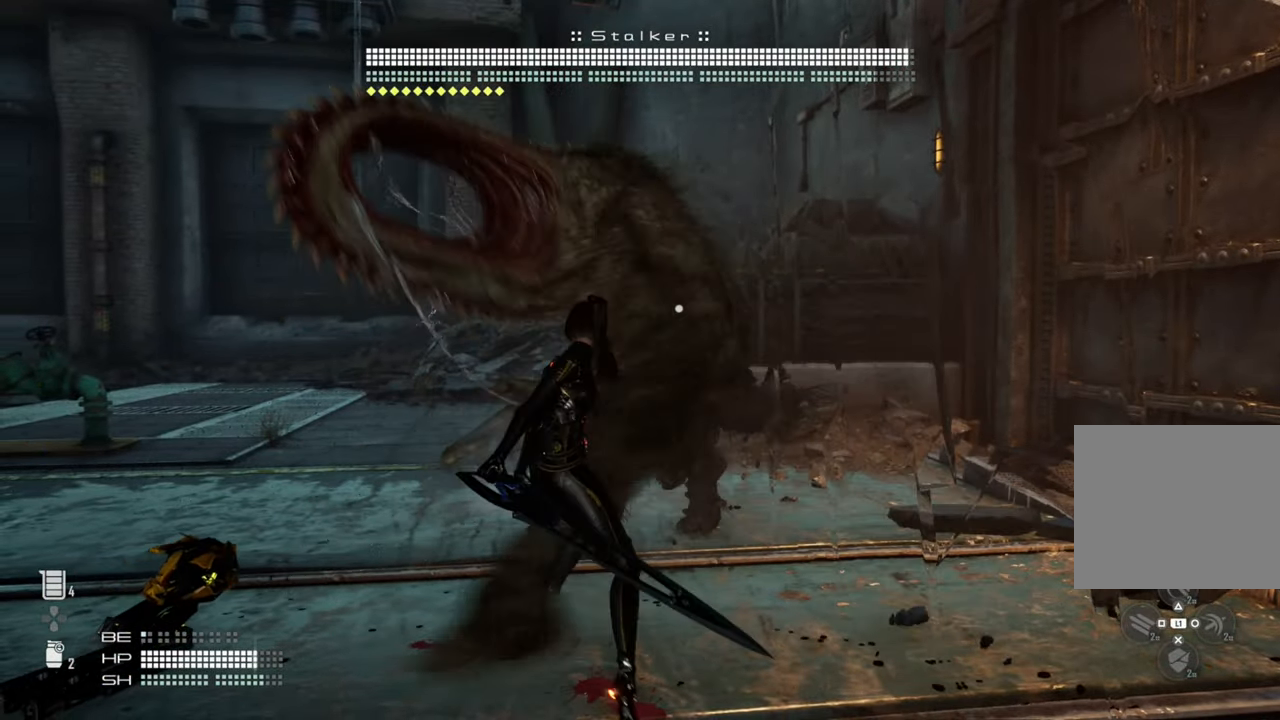
{"buttons": [], "left_stick": "down-left", "right_stick": "center", "events": [[116, "left_stick", "down-left"]]}
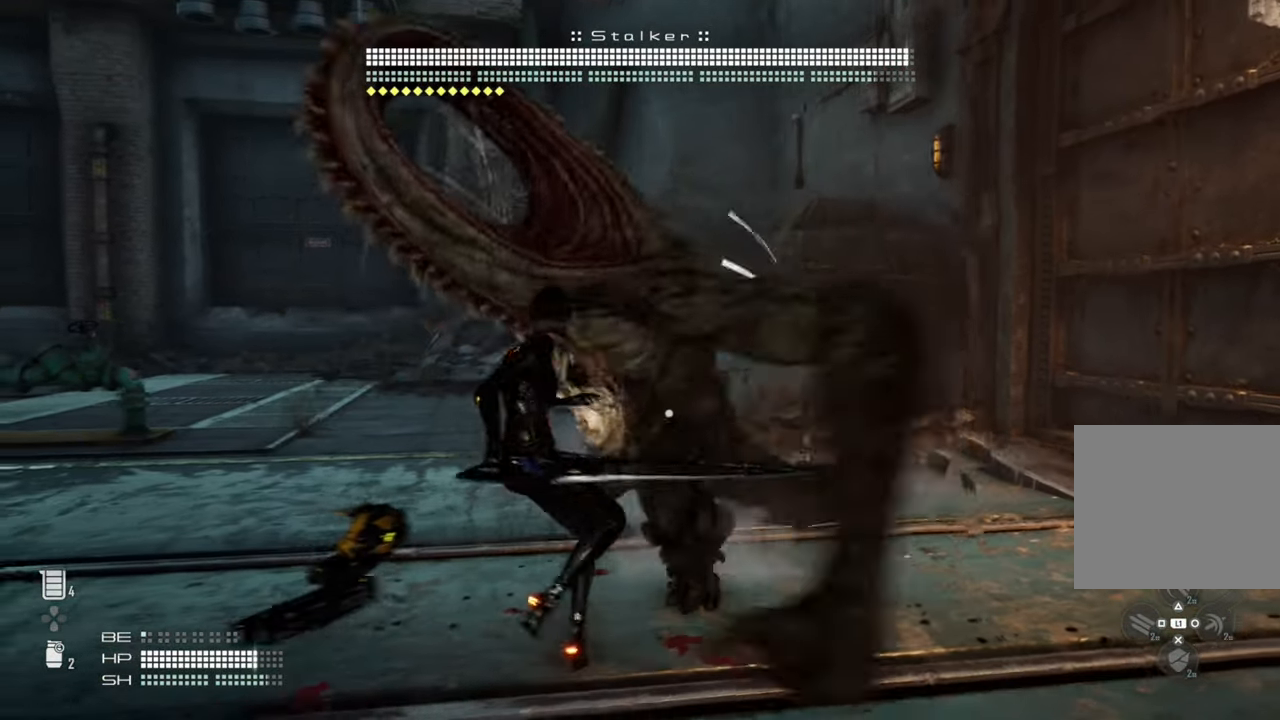
{"buttons": [], "left_stick": "down-left", "right_stick": "center", "events": [[16, "L1", "down"], [133, "L1", "up"]]}
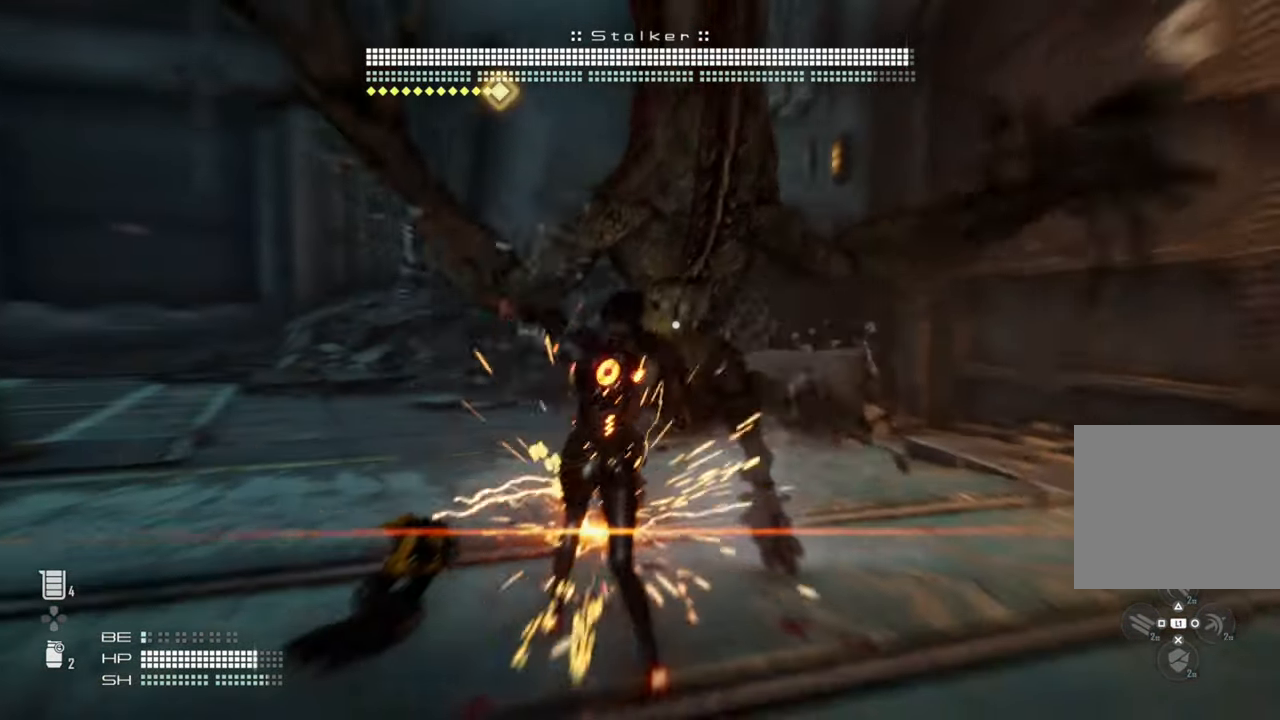
{"buttons": [], "left_stick": "center", "right_stick": "center", "events": [[16, "left_stick", "down"], [283, "left_stick", "center"], [366, "TRIANGLE", "down"], [483, "TRIANGLE", "up"]]}